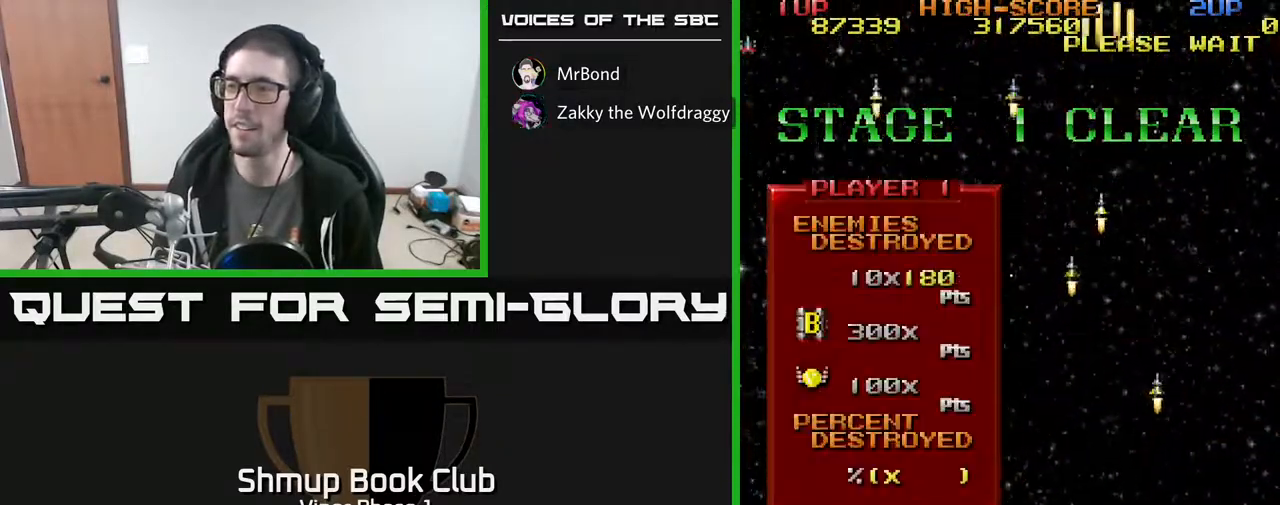
Gameplay with a controller (Xbox layout); each line is a JSON object with the inputs held at the frame after it. "events" lists button and stick changes between this image and that frame as [ms after this image, input, new state], when the widget could be followed in between. Not read: right_stick.
{"buttons": [], "left_stick": "center", "events": [[83, "DPAD_DOWN", "up"], [83, "DPAD_RIGHT", "up"]]}
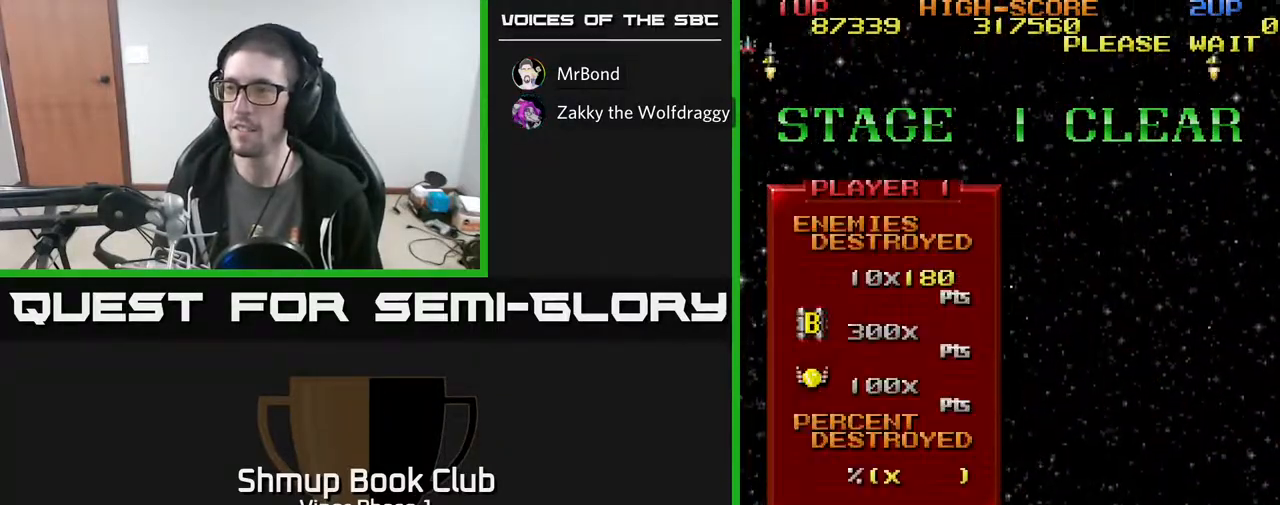
{"buttons": [], "left_stick": "center", "events": [[33, "DPAD_RIGHT", "down"], [83, "DPAD_DOWN", "down"], [100, "DPAD_RIGHT", "up"], [183, "DPAD_DOWN", "up"]]}
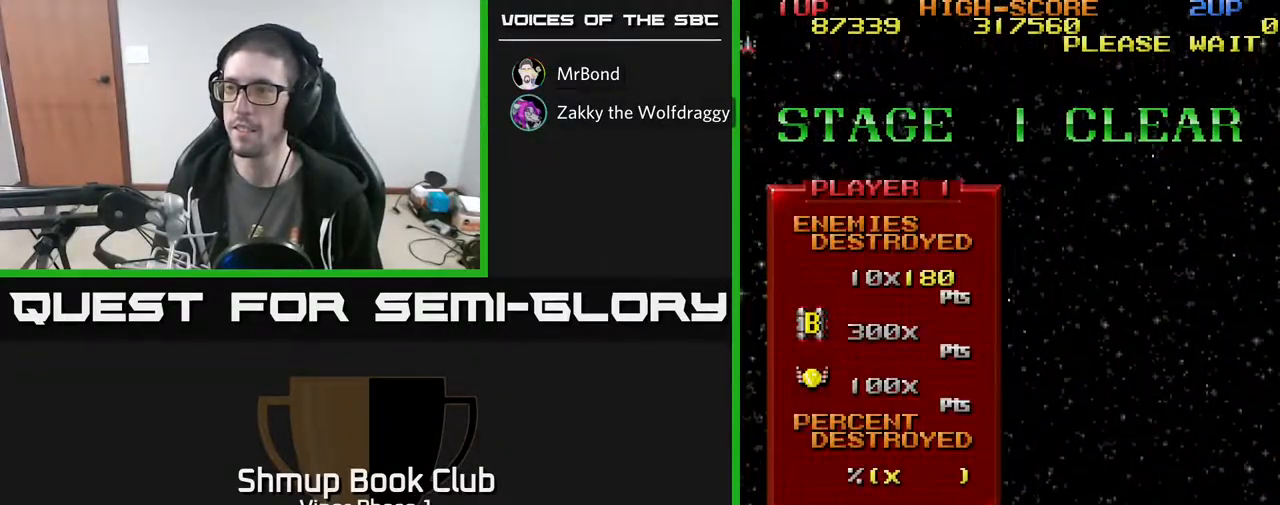
{"buttons": [], "left_stick": "center", "events": []}
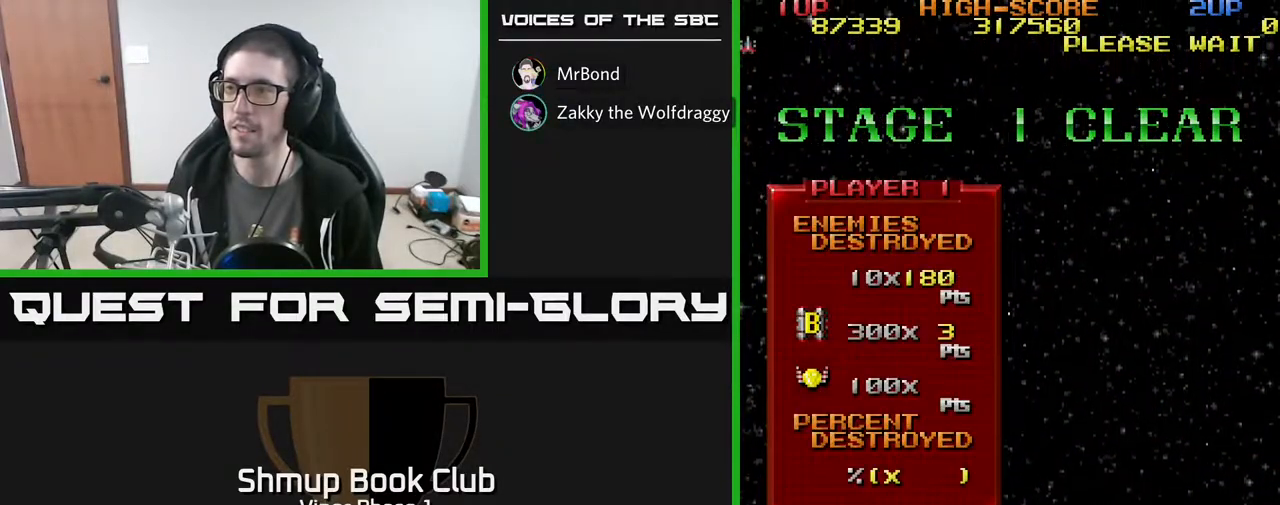
{"buttons": [], "left_stick": "center", "events": []}
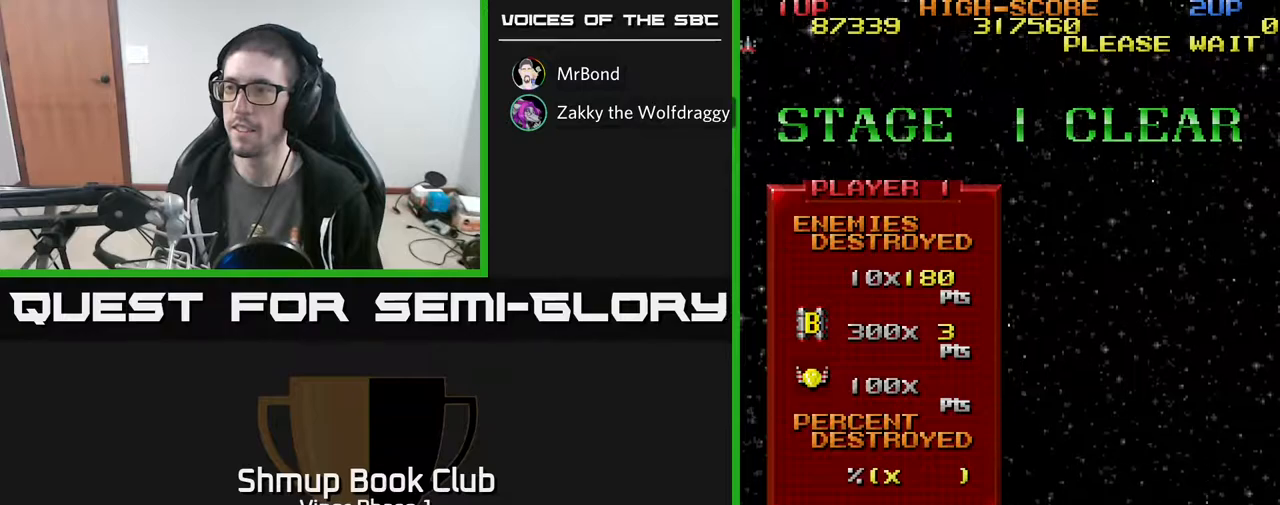
{"buttons": ["DPAD_LEFT"], "left_stick": "center", "events": [[367, "DPAD_LEFT", "down"]]}
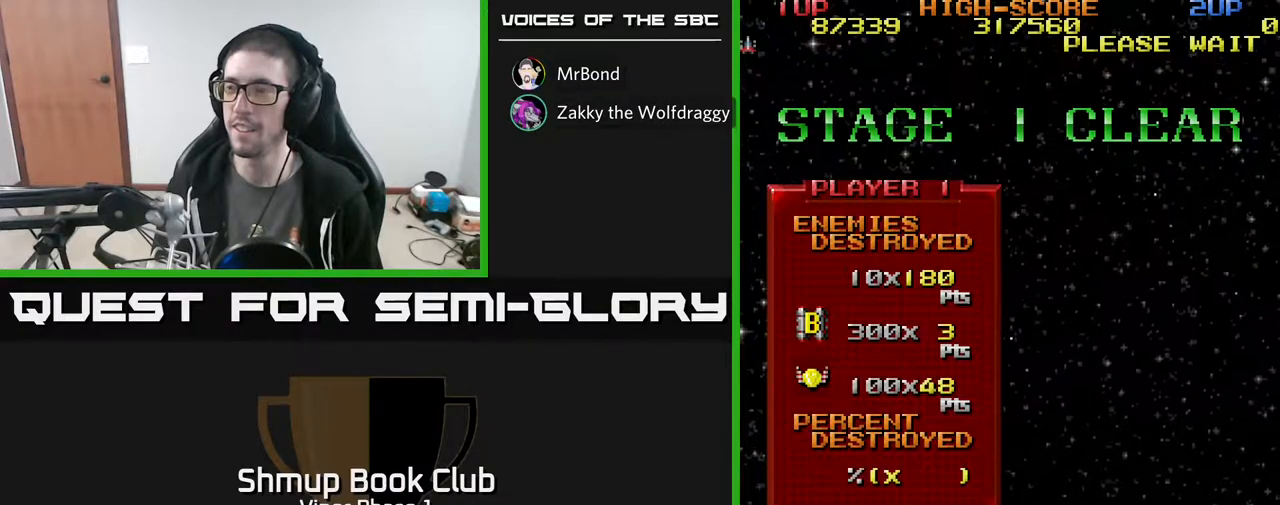
{"buttons": [], "left_stick": "center", "events": [[117, "DPAD_LEFT", "up"], [183, "DPAD_RIGHT", "down"], [383, "DPAD_RIGHT", "up"]]}
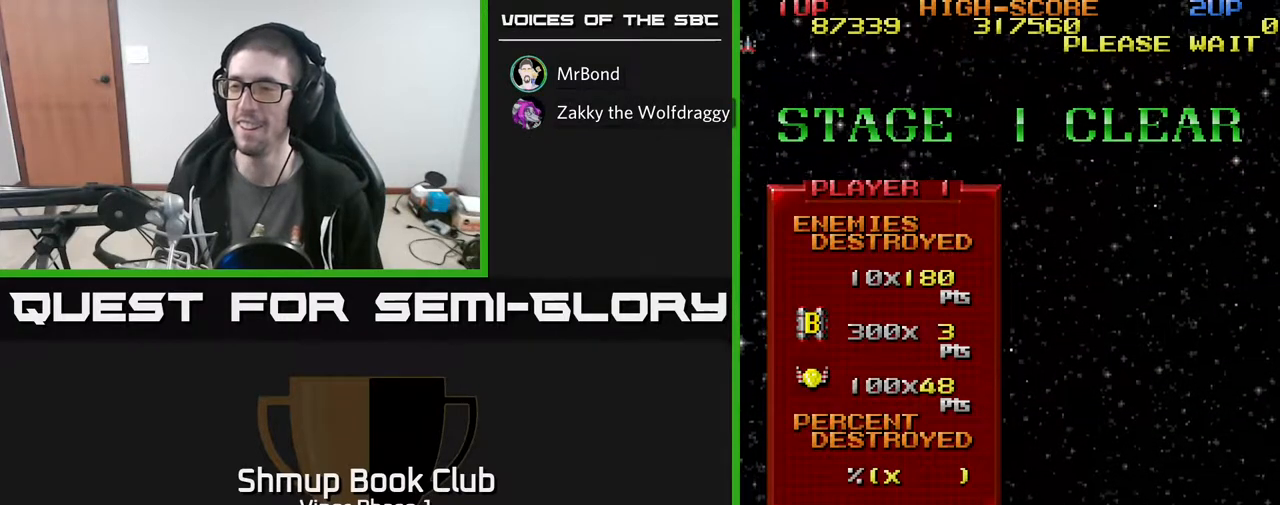
{"buttons": ["DPAD_DOWN"], "left_stick": "center", "events": [[300, "DPAD_DOWN", "down"]]}
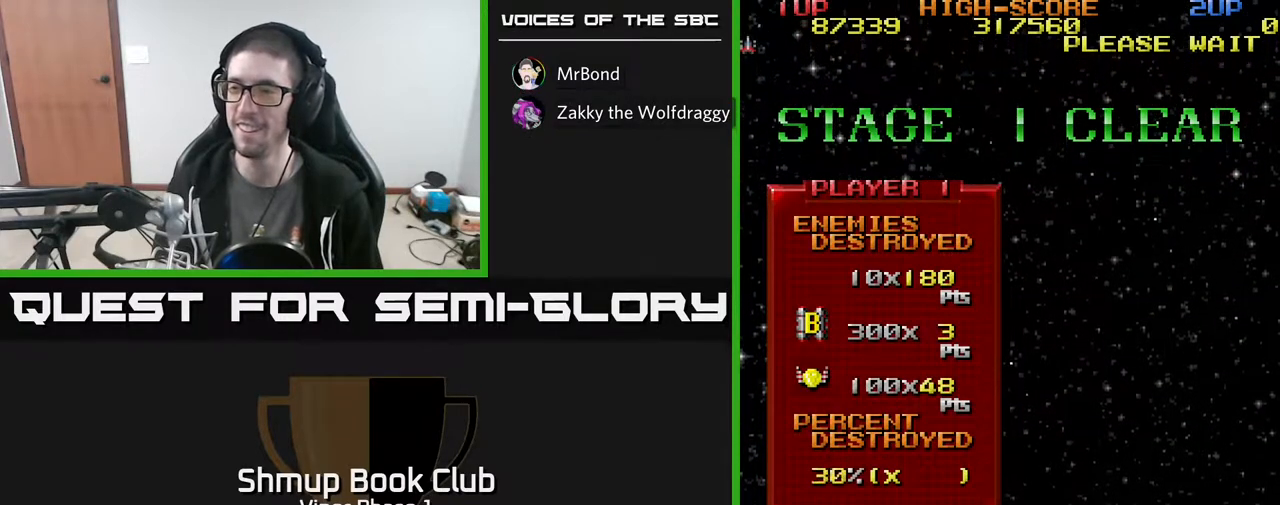
{"buttons": [], "left_stick": "center", "events": [[17, "DPAD_DOWN", "up"]]}
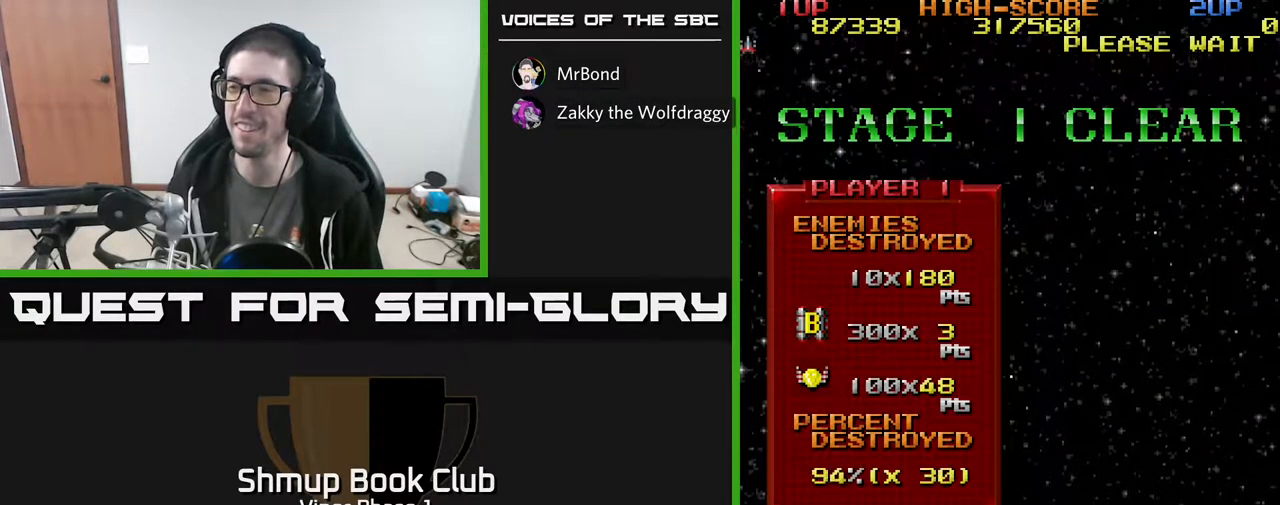
{"buttons": [], "left_stick": "center", "events": []}
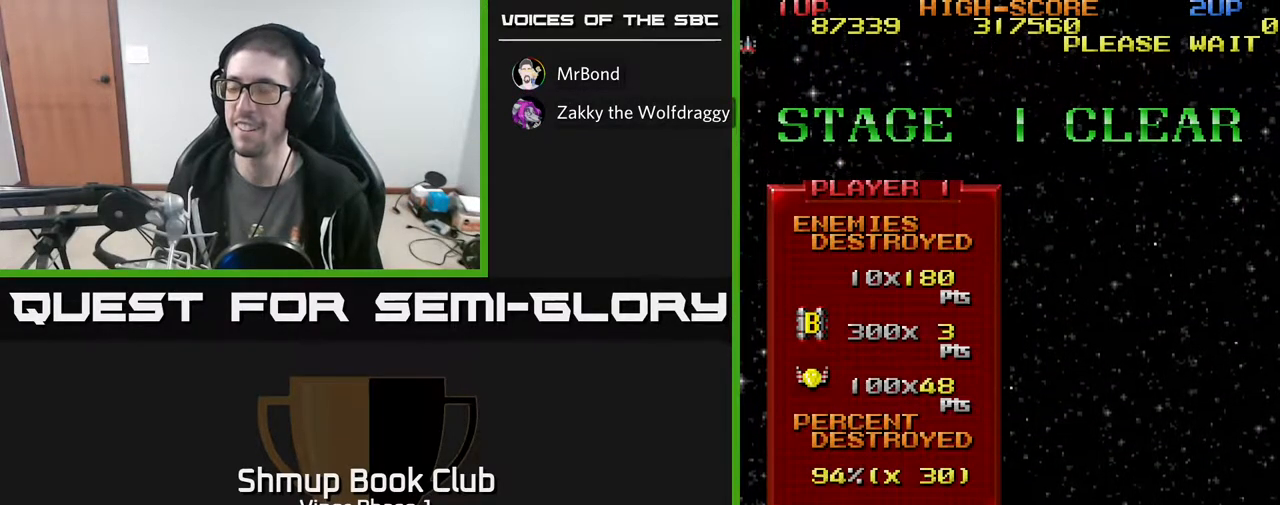
{"buttons": [], "left_stick": "center", "events": [[133, "DPAD_LEFT", "down"], [200, "DPAD_UP", "down"], [283, "DPAD_LEFT", "up"], [367, "DPAD_UP", "up"]]}
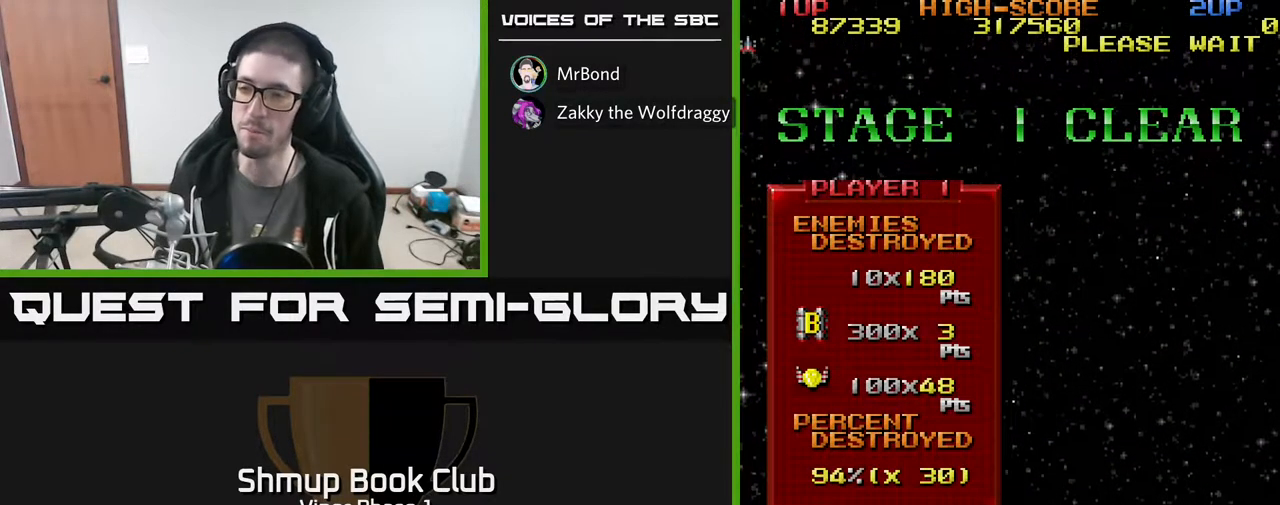
{"buttons": ["DPAD_DOWN", "DPAD_RIGHT"], "left_stick": "center", "events": [[350, "DPAD_RIGHT", "down"], [500, "DPAD_DOWN", "down"]]}
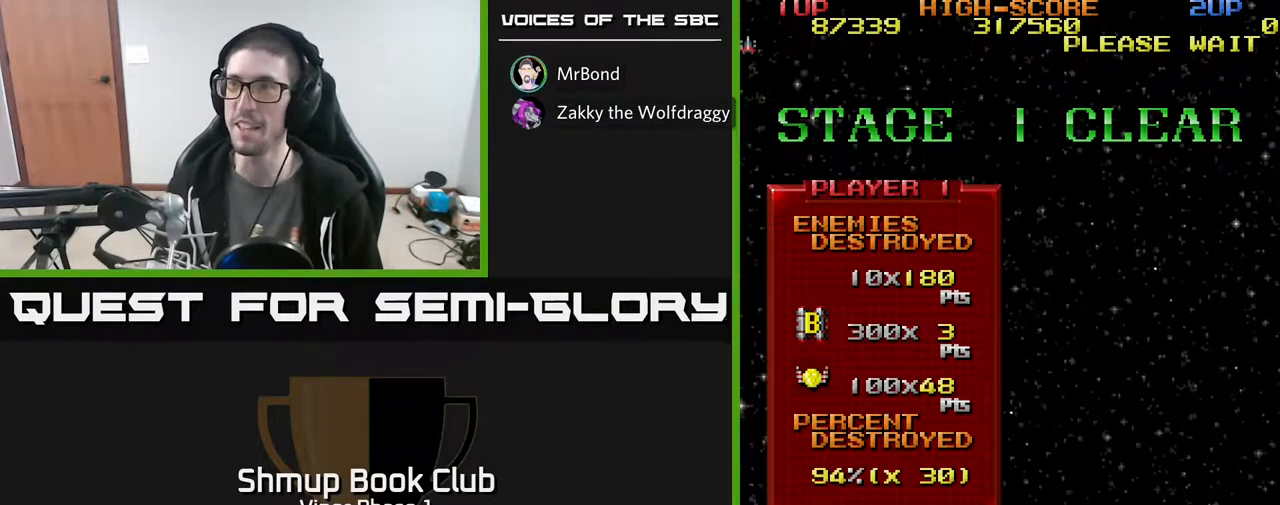
{"buttons": [], "left_stick": "center", "events": [[67, "DPAD_RIGHT", "up"], [200, "DPAD_DOWN", "up"], [250, "DPAD_UP", "down"], [267, "DPAD_LEFT", "down"], [383, "DPAD_UP", "up"], [433, "DPAD_LEFT", "up"]]}
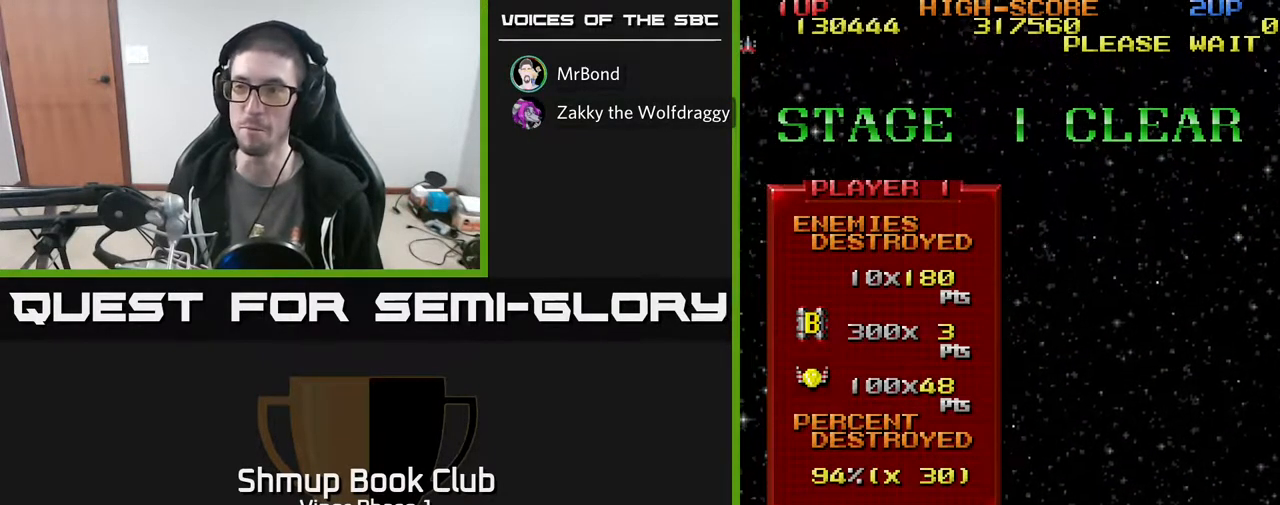
{"buttons": [], "left_stick": "center", "events": []}
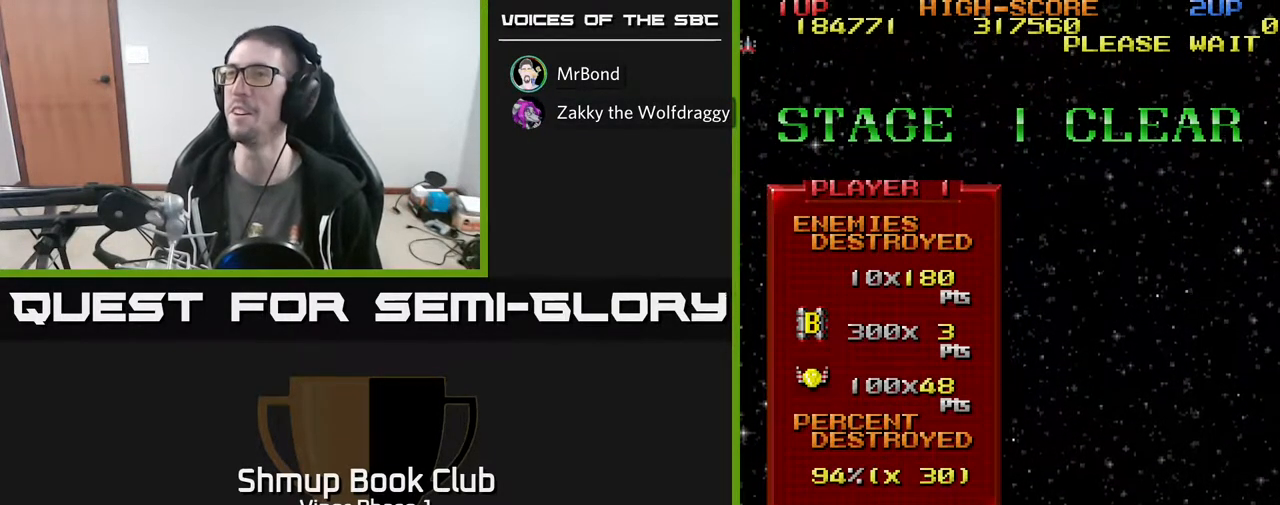
{"buttons": [], "left_stick": "center", "events": [[117, "DPAD_RIGHT", "down"], [150, "DPAD_DOWN", "down"], [383, "DPAD_DOWN", "up"], [383, "DPAD_RIGHT", "up"]]}
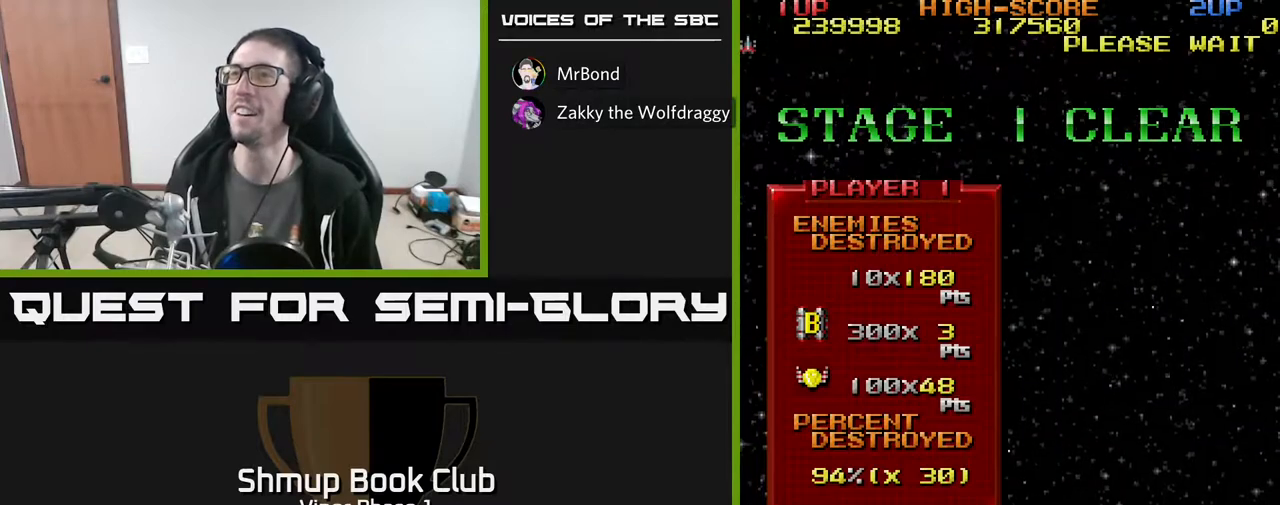
{"buttons": [], "left_stick": "center", "events": []}
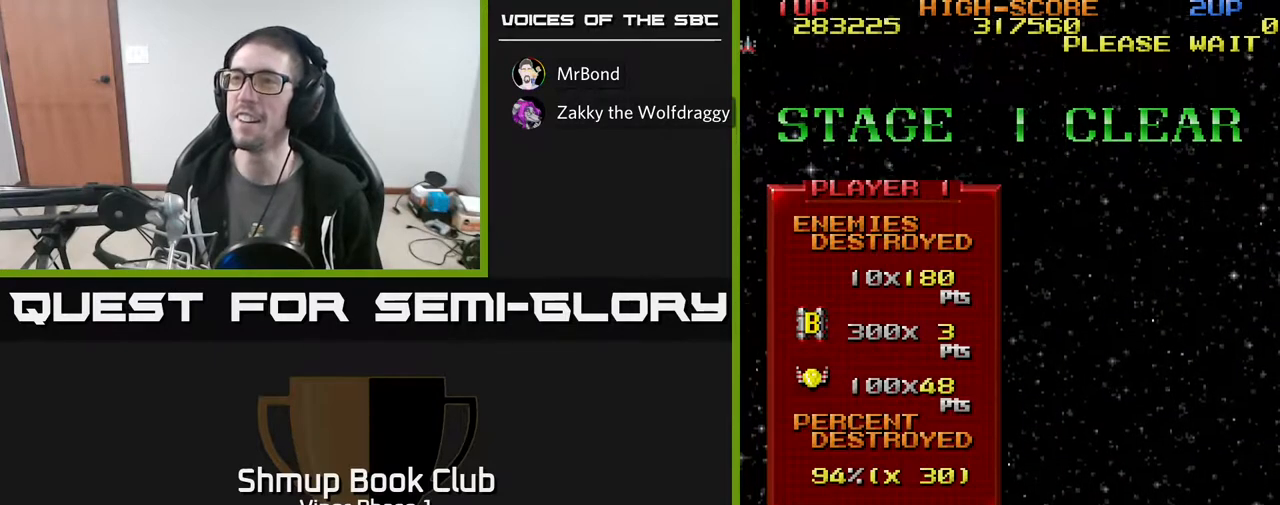
{"buttons": ["DPAD_UP", "DPAD_LEFT"], "left_stick": "center", "events": [[400, "DPAD_UP", "down"], [450, "DPAD_LEFT", "down"]]}
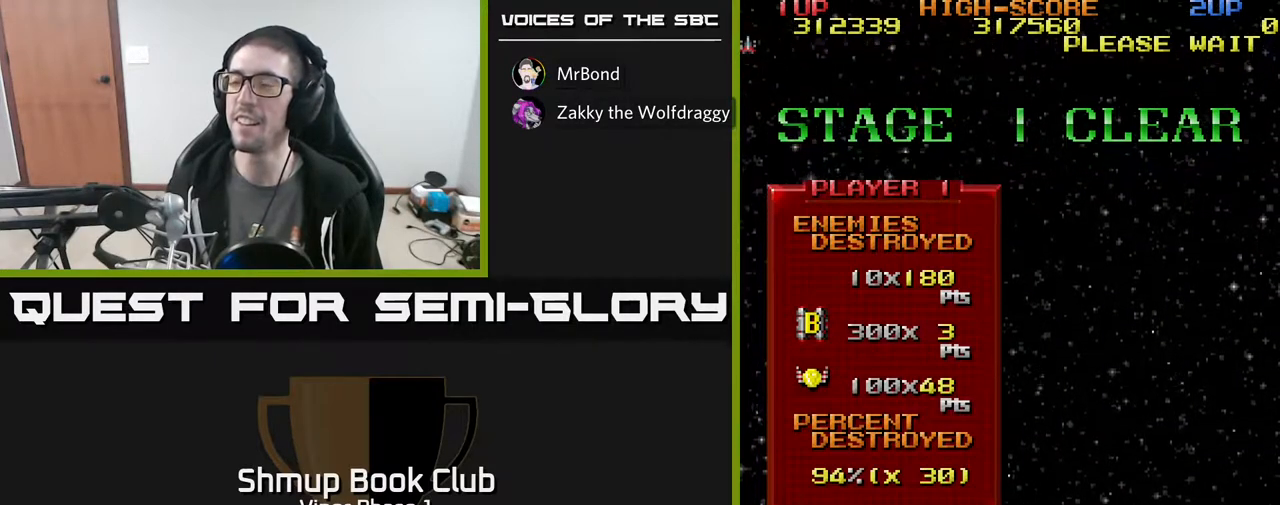
{"buttons": ["DPAD_DOWN"], "left_stick": "center", "events": [[133, "DPAD_UP", "up"], [150, "DPAD_LEFT", "up"], [500, "DPAD_DOWN", "down"]]}
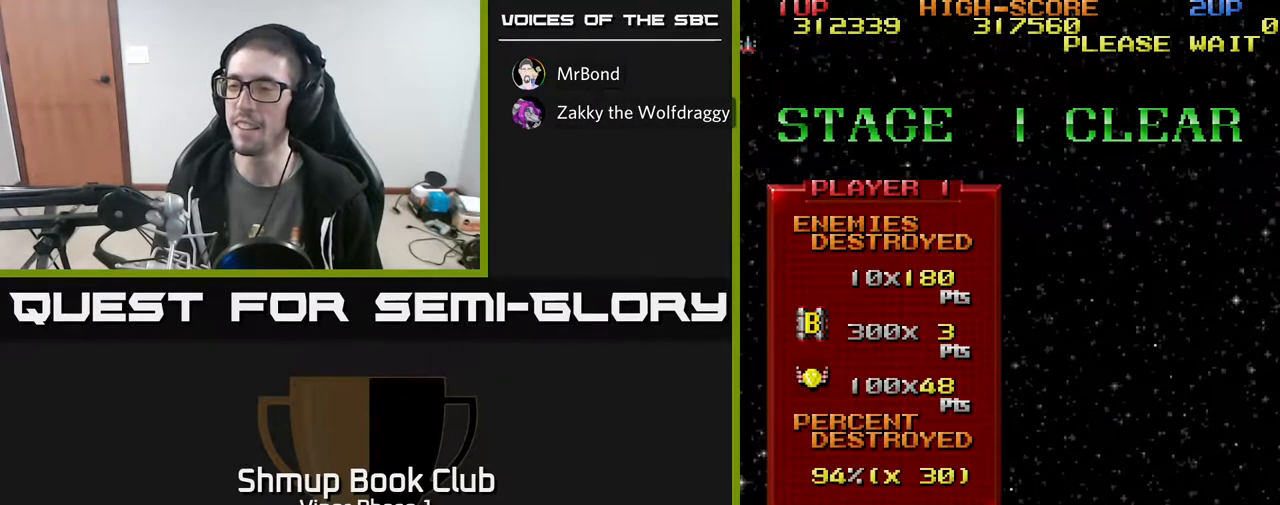
{"buttons": ["A", "DPAD_RIGHT"], "left_stick": "center", "events": [[117, "DPAD_RIGHT", "down"], [150, "DPAD_DOWN", "up"], [183, "A", "down"]]}
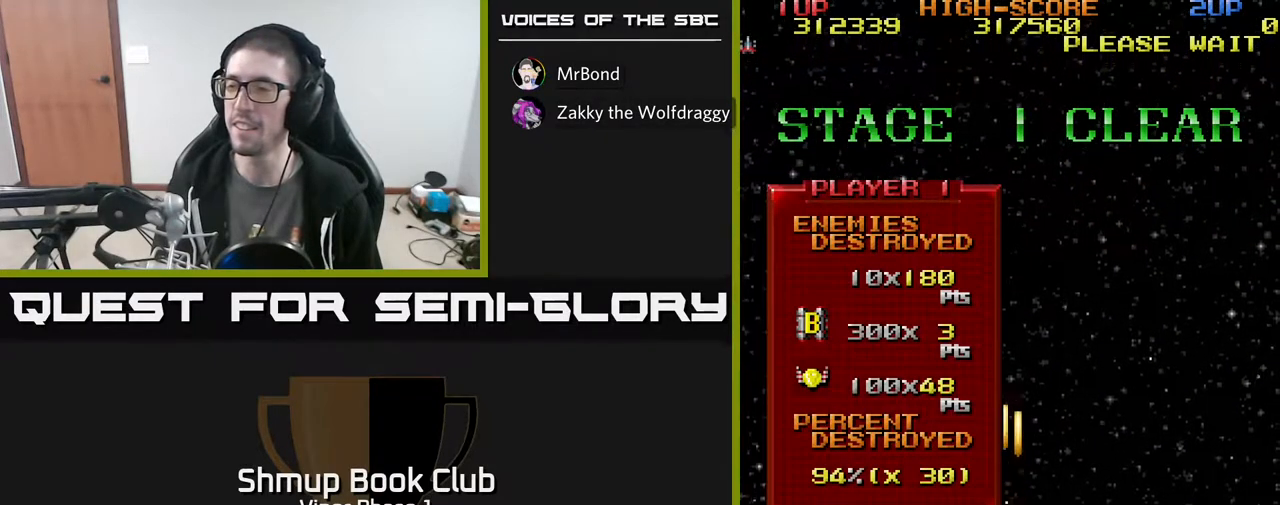
{"buttons": ["A"], "left_stick": "center", "events": [[483, "DPAD_RIGHT", "up"]]}
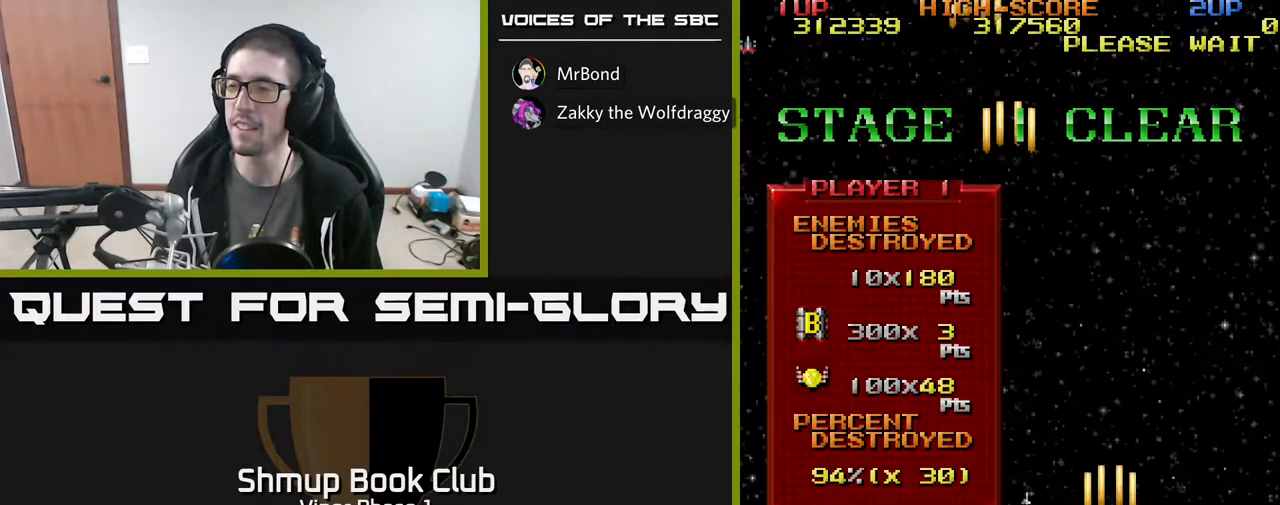
{"buttons": ["DPAD_LEFT"], "left_stick": "center", "events": [[17, "DPAD_LEFT", "down"], [117, "A", "up"]]}
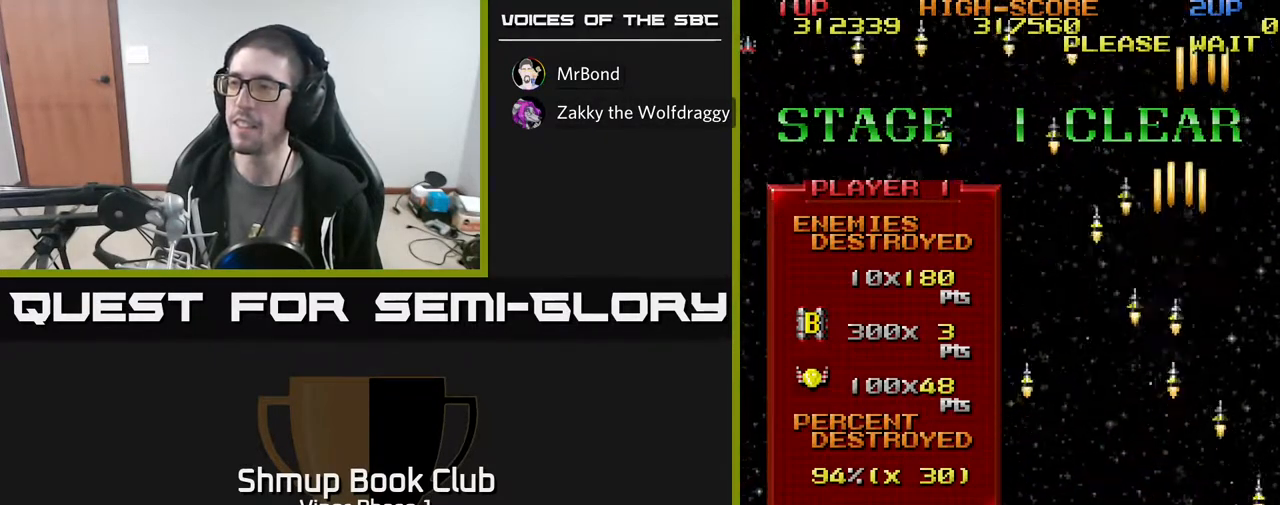
{"buttons": ["DPAD_LEFT"], "left_stick": "center", "events": []}
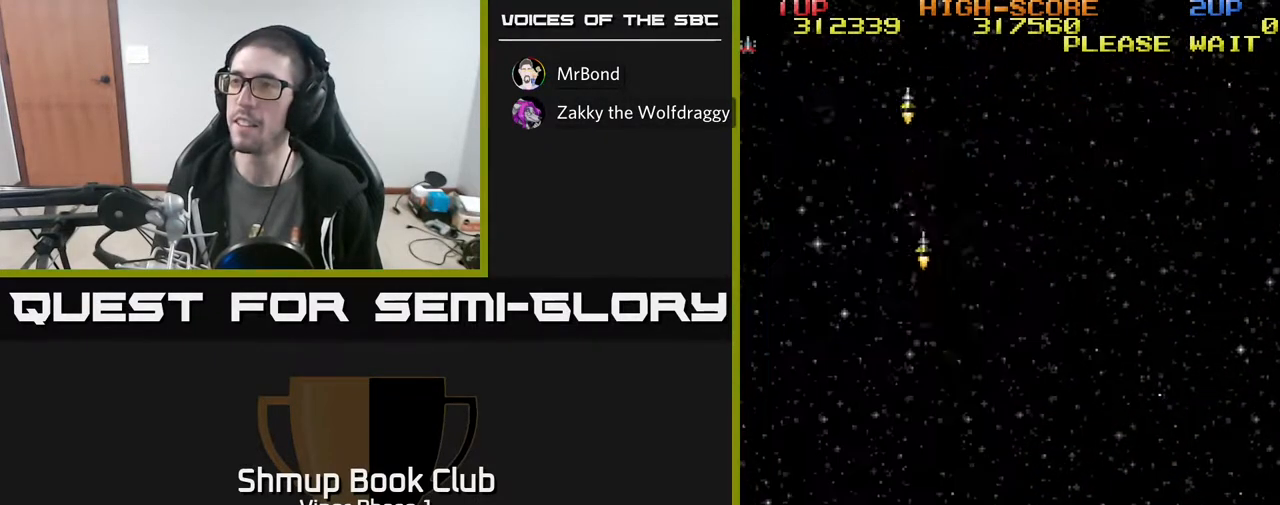
{"buttons": ["DPAD_RIGHT"], "left_stick": "center", "events": [[367, "DPAD_LEFT", "up"], [433, "DPAD_RIGHT", "down"]]}
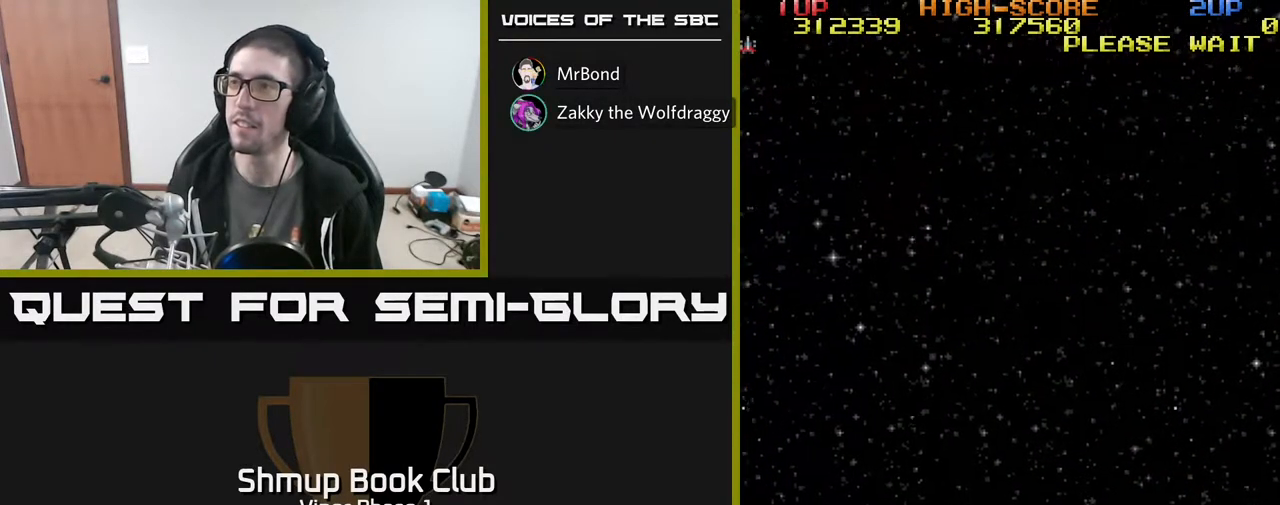
{"buttons": ["A", "DPAD_RIGHT"], "left_stick": "center", "events": [[67, "A", "down"]]}
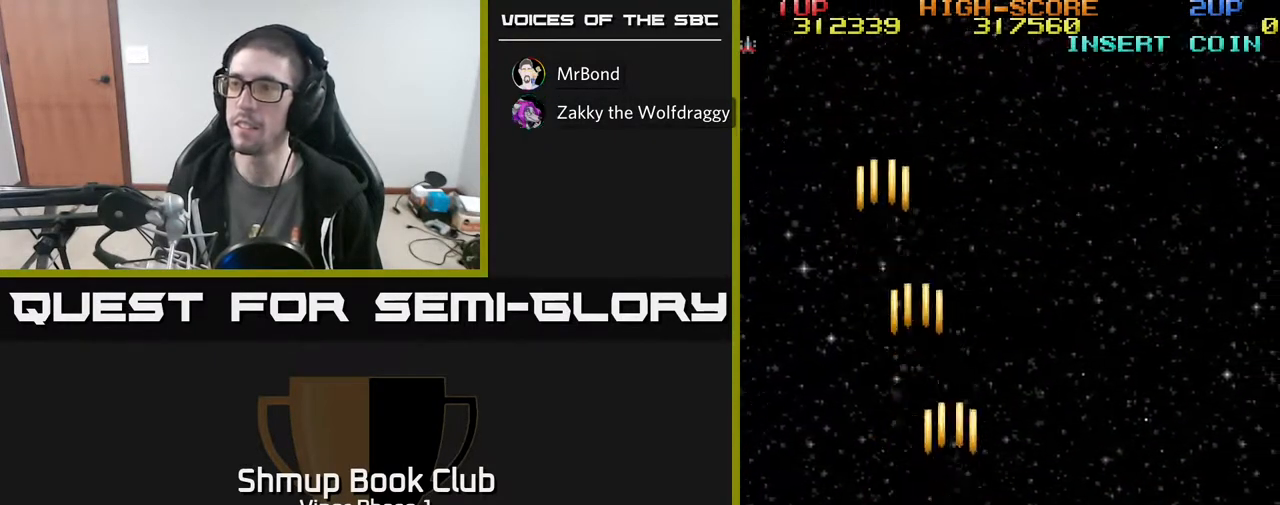
{"buttons": ["A", "DPAD_RIGHT"], "left_stick": "center", "events": []}
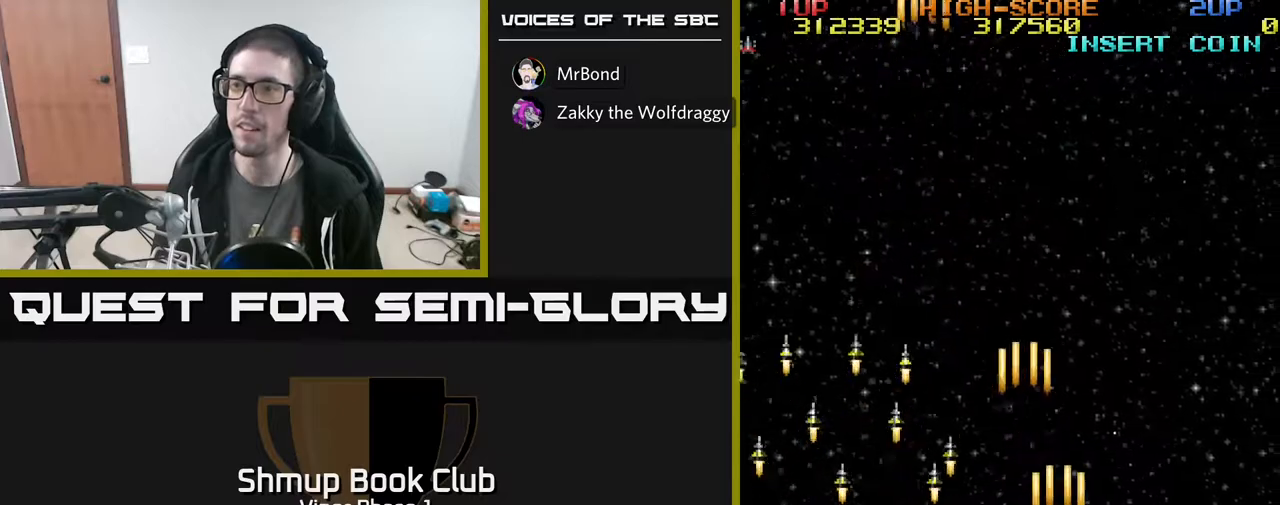
{"buttons": ["DPAD_LEFT"], "left_stick": "center", "events": [[50, "DPAD_RIGHT", "up"], [100, "DPAD_LEFT", "down"], [317, "A", "up"]]}
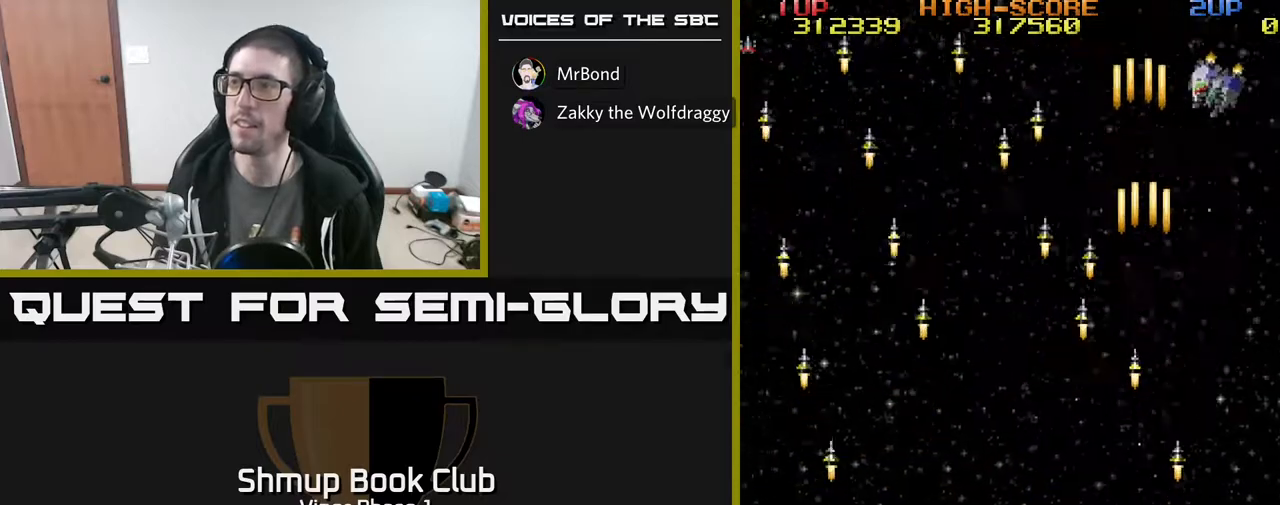
{"buttons": ["A", "DPAD_RIGHT"], "left_stick": "center", "events": [[300, "DPAD_LEFT", "up"], [367, "DPAD_RIGHT", "down"], [383, "A", "down"]]}
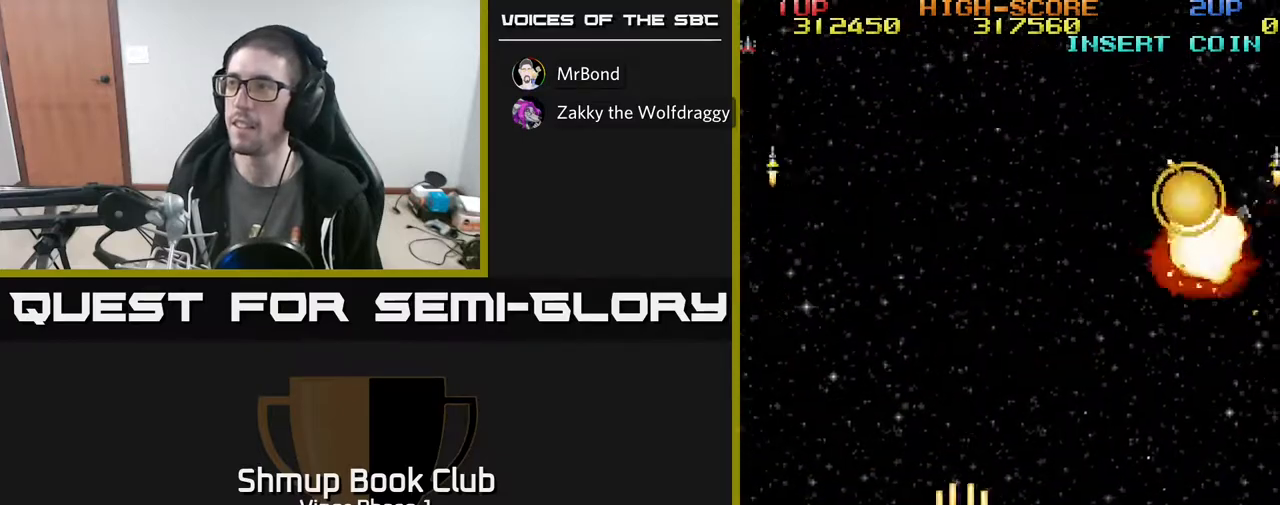
{"buttons": ["A", "DPAD_LEFT"], "left_stick": "center", "events": [[467, "DPAD_RIGHT", "up"], [483, "DPAD_LEFT", "down"]]}
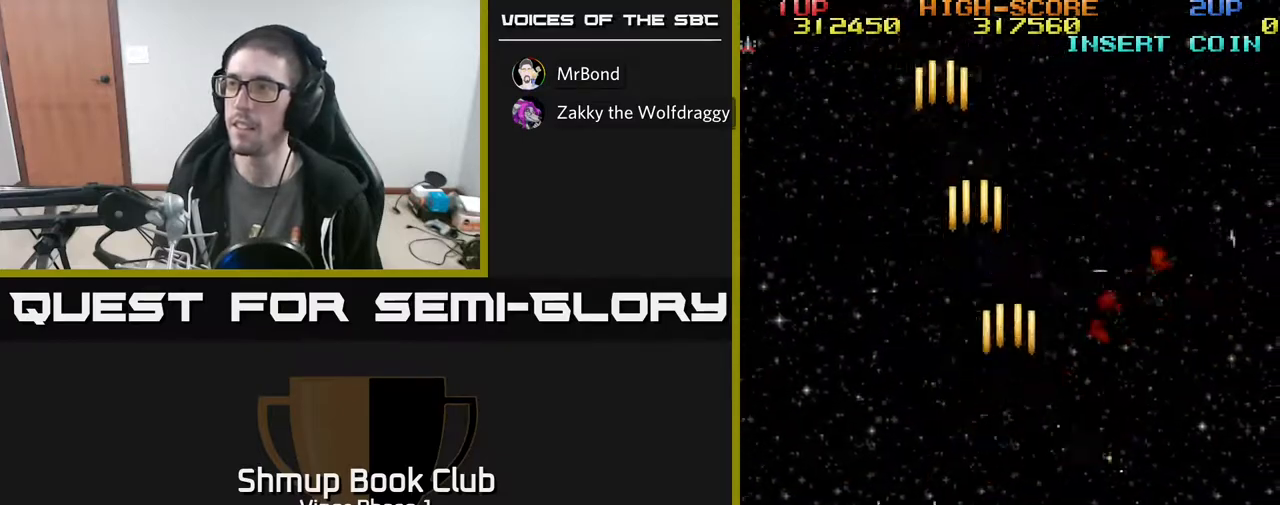
{"buttons": ["A", "DPAD_LEFT"], "left_stick": "center", "events": []}
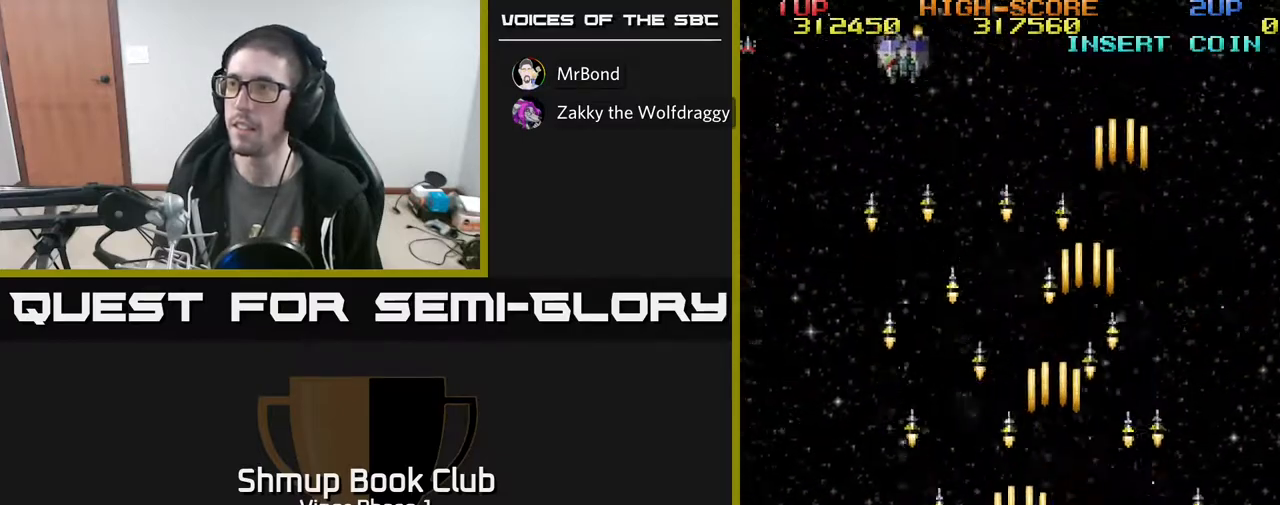
{"buttons": ["A", "DPAD_LEFT"], "left_stick": "center", "events": []}
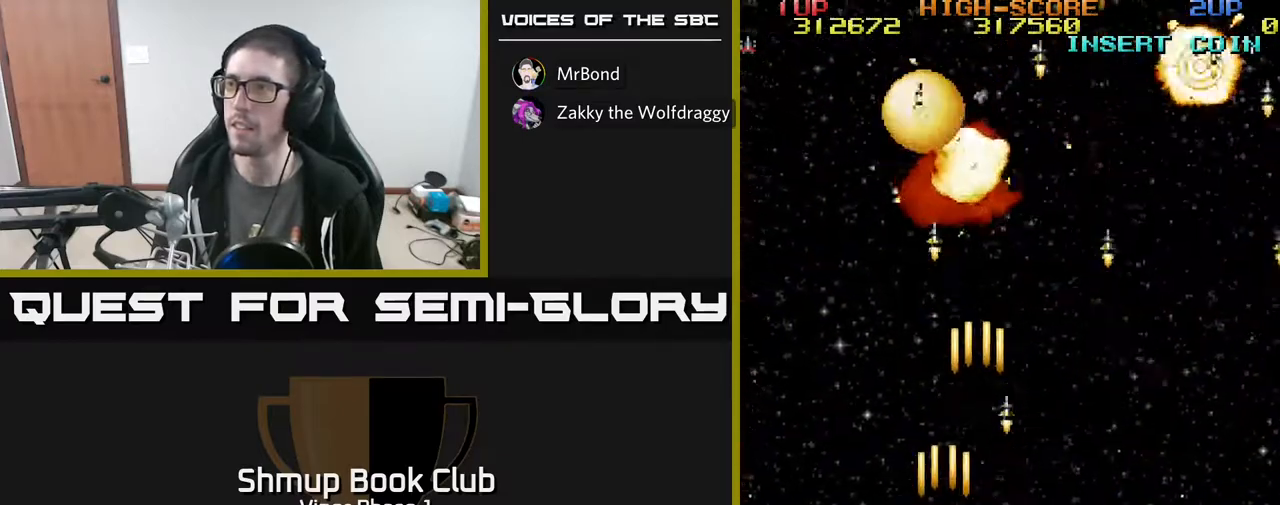
{"buttons": ["A", "DPAD_RIGHT"], "left_stick": "center", "events": [[50, "DPAD_LEFT", "up"], [83, "DPAD_RIGHT", "down"]]}
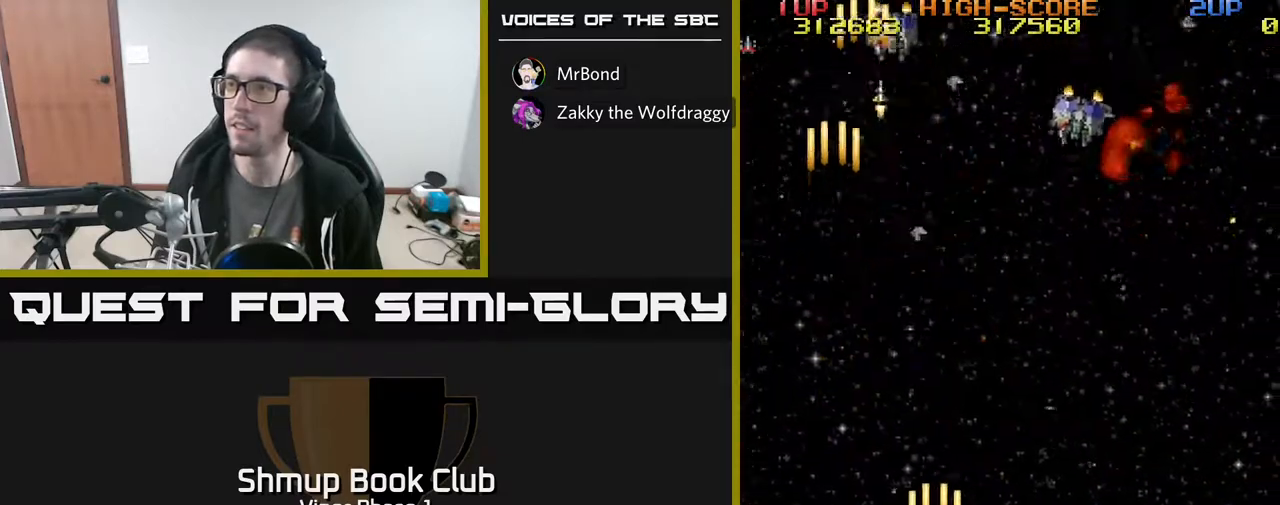
{"buttons": ["A", "DPAD_RIGHT"], "left_stick": "center", "events": []}